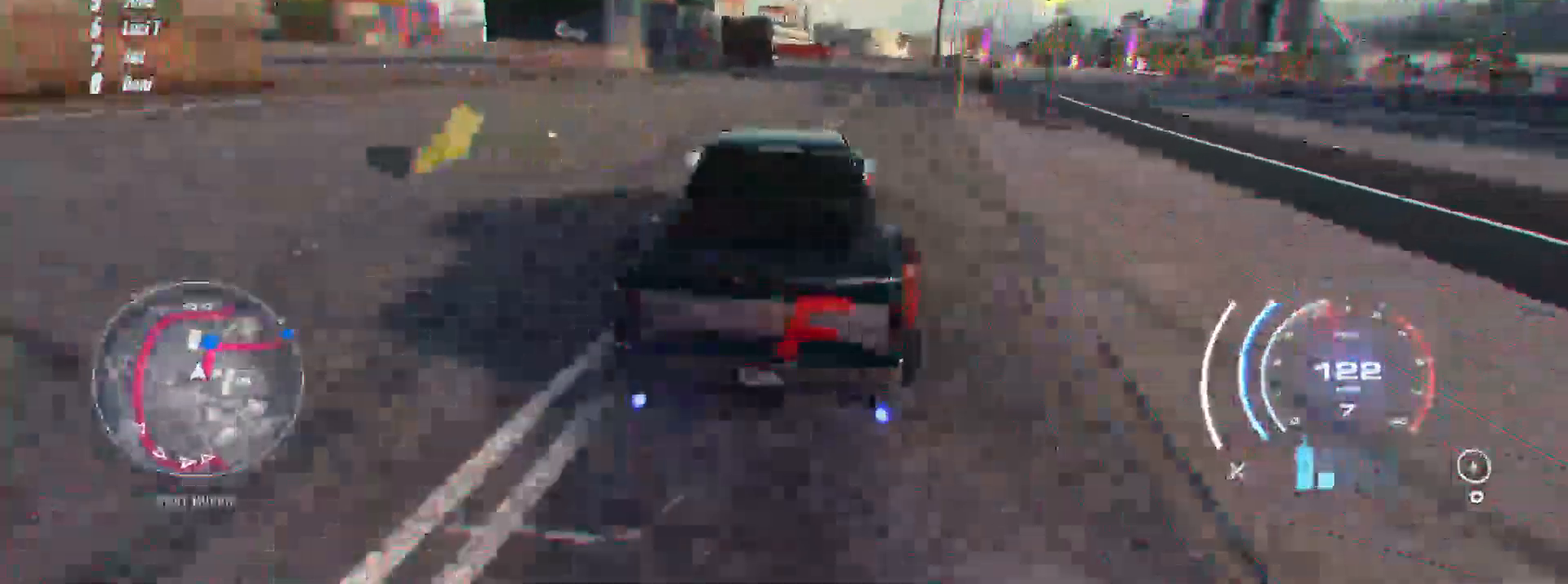
Gameplay with a controller (Xbox layout); each line is a JSON object with the inputs held at the frame after it (dt_ms = milliseconds from this image to that frame). "events" lists button and stick changes between this image and that frame as [ms after this image, input, new state], when the widget could be followed in between. Not read: SELECT.
{"dt_ms": 500, "buttons": ["A", "R2"], "left_stick": "up-right", "right_stick": "center", "events": [[383, "L1", "down"], [467, "L1", "up"]]}
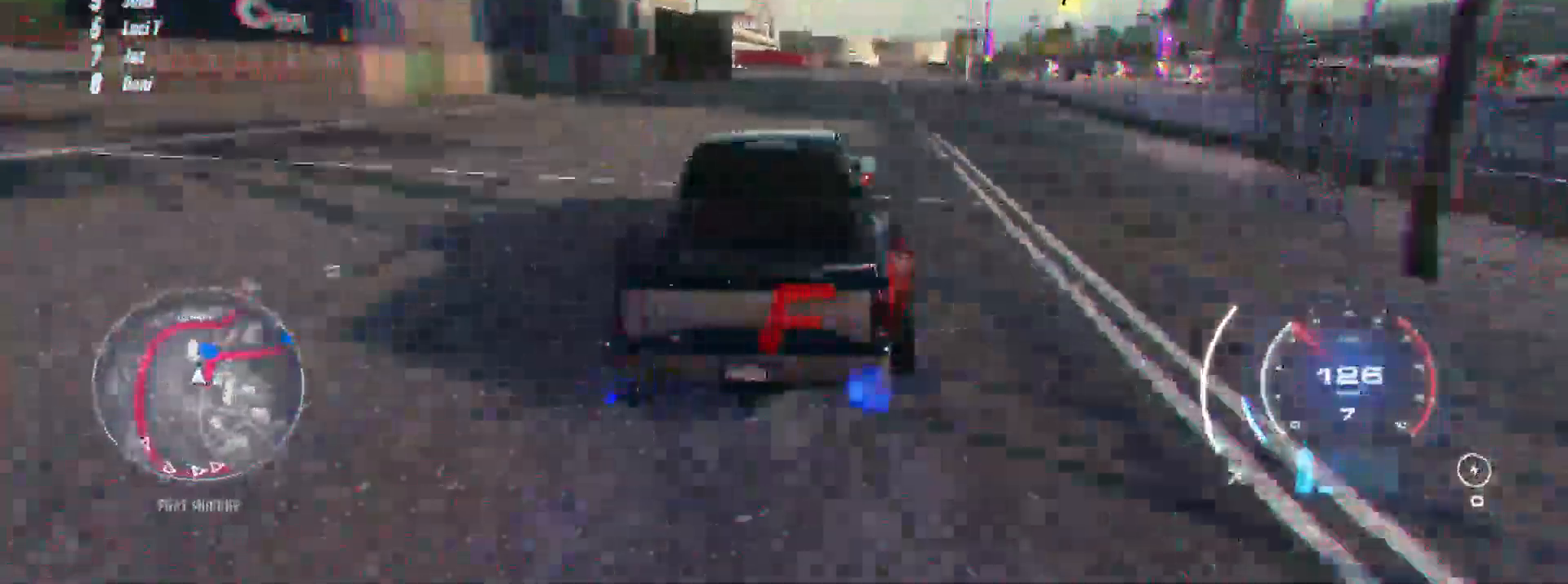
{"dt_ms": 500, "buttons": ["A", "R2"], "left_stick": "up-right", "right_stick": "center", "events": []}
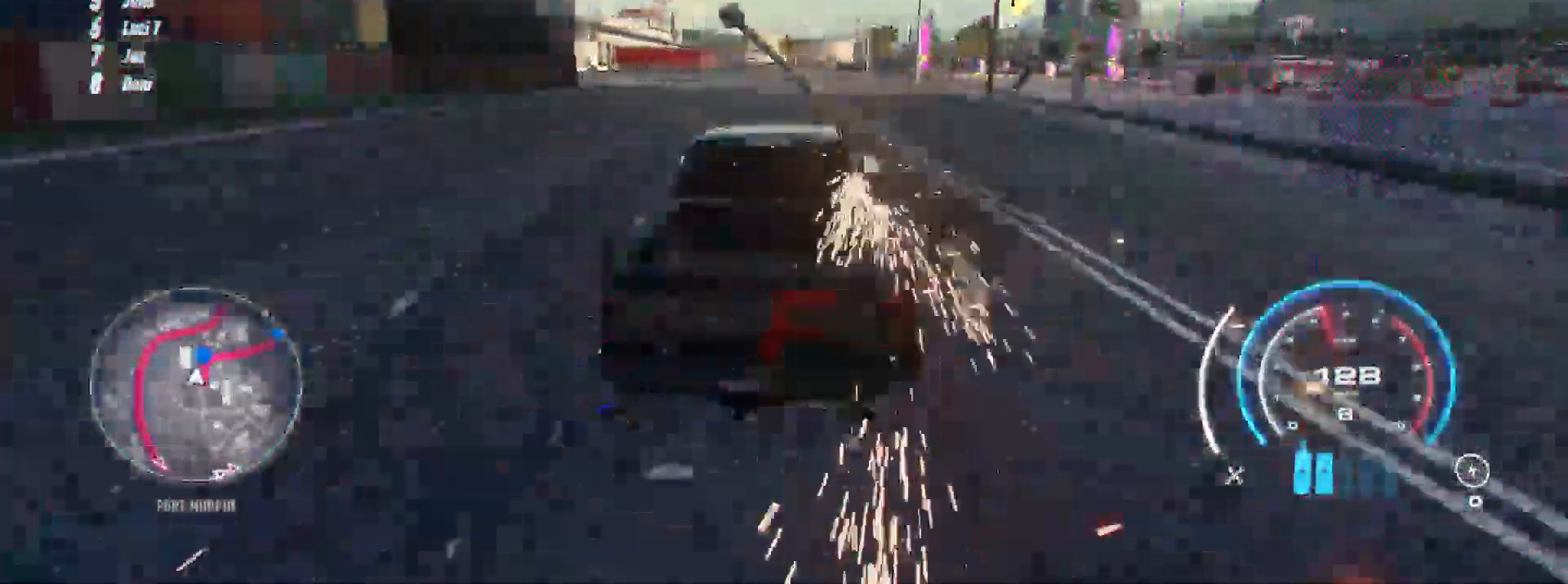
{"dt_ms": 500, "buttons": ["A", "R2"], "left_stick": "up-right", "right_stick": "center", "events": []}
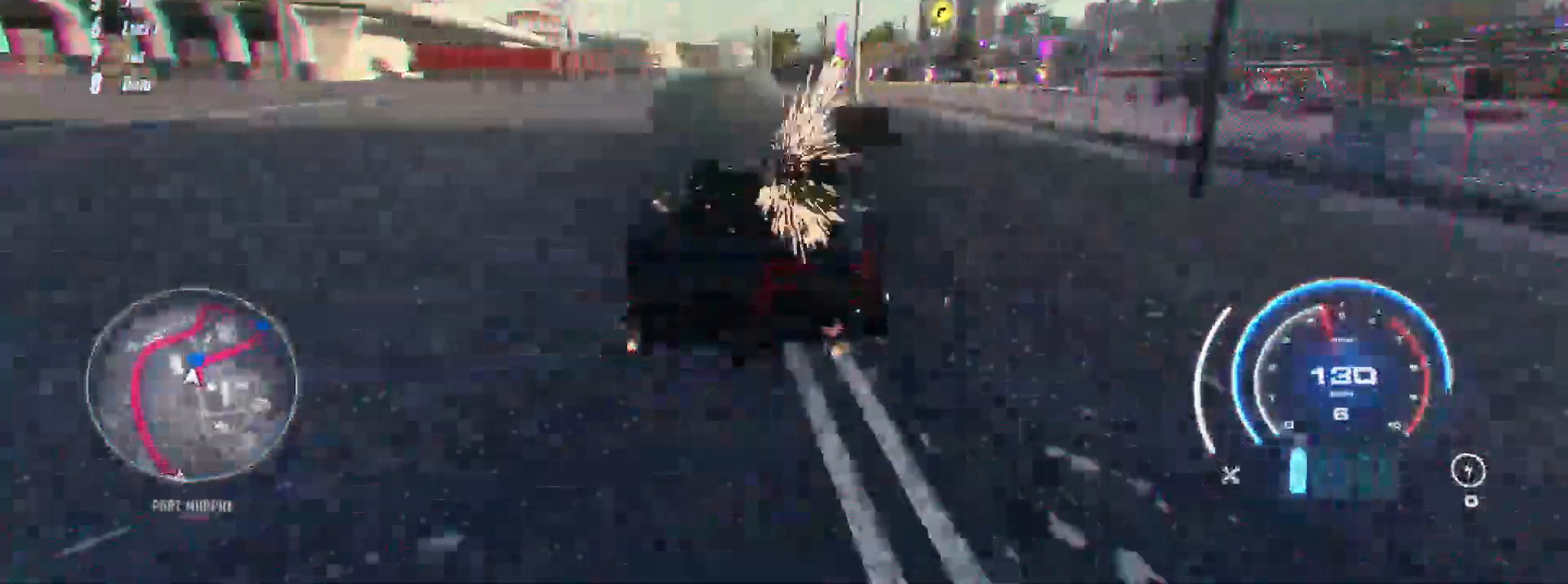
{"dt_ms": 500, "buttons": ["A", "R2"], "left_stick": "up-right", "right_stick": "center", "events": []}
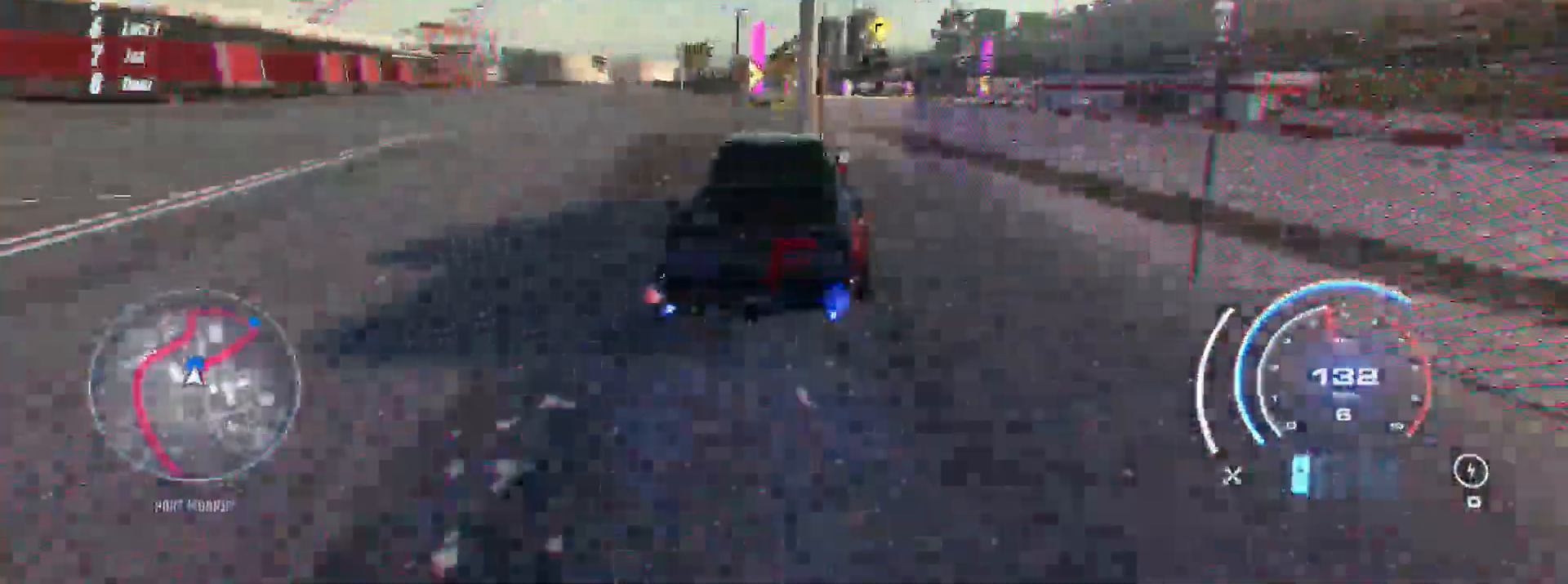
{"dt_ms": 500, "buttons": ["A", "R2"], "left_stick": "up-right", "right_stick": "center", "events": []}
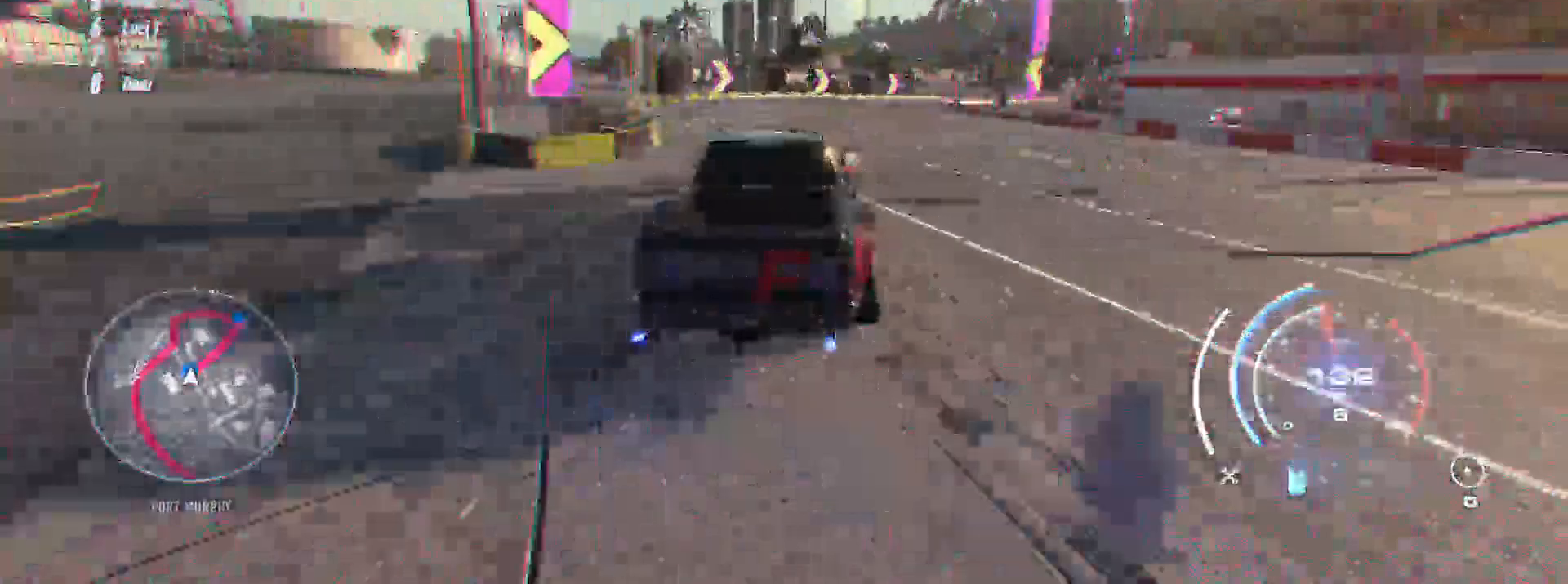
{"dt_ms": 500, "buttons": ["R2"], "left_stick": "up-right", "right_stick": "center", "events": [[350, "A", "up"]]}
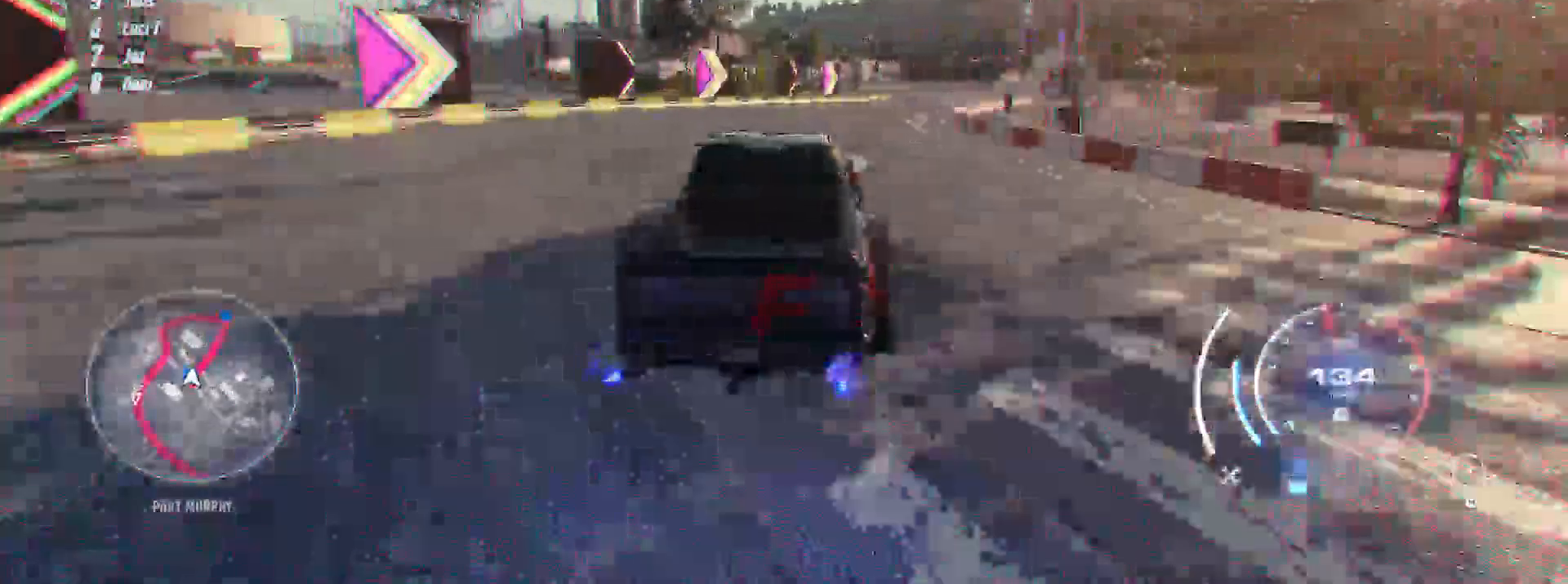
{"dt_ms": 500, "buttons": ["R2"], "left_stick": "right", "right_stick": "center", "events": [[500, "left_stick", "right"]]}
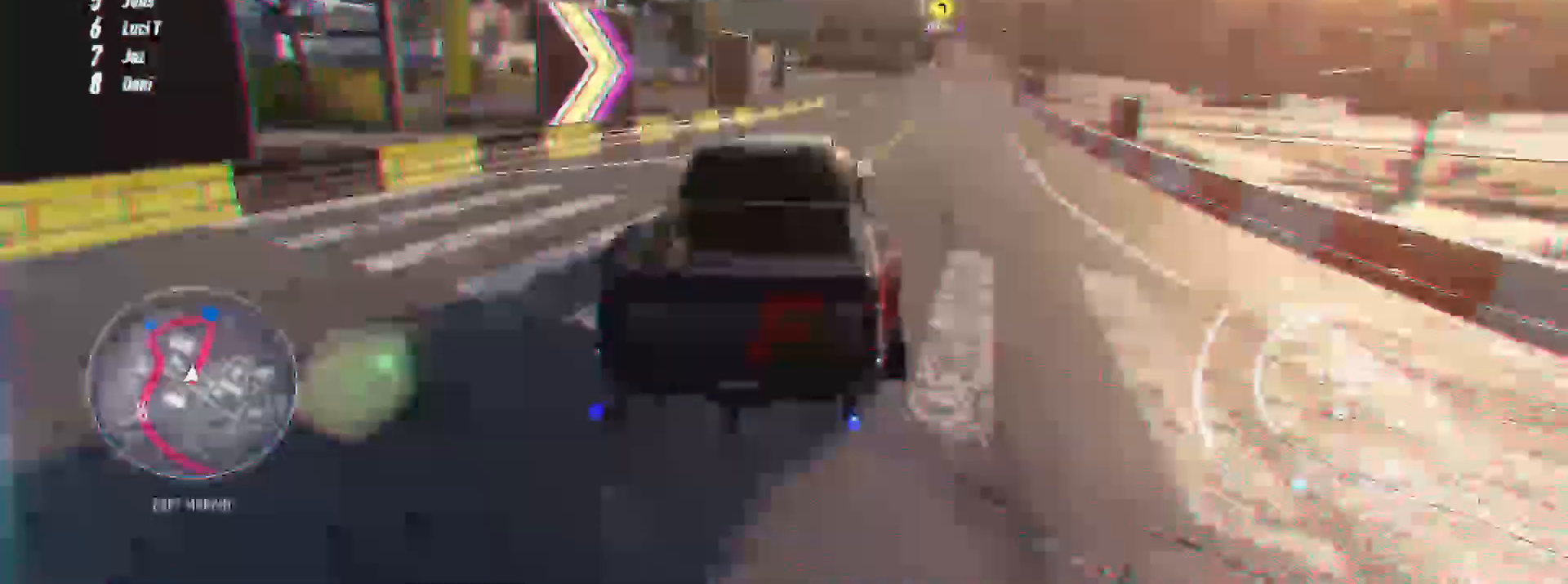
{"dt_ms": 500, "buttons": ["R2"], "left_stick": "right", "right_stick": "center", "events": []}
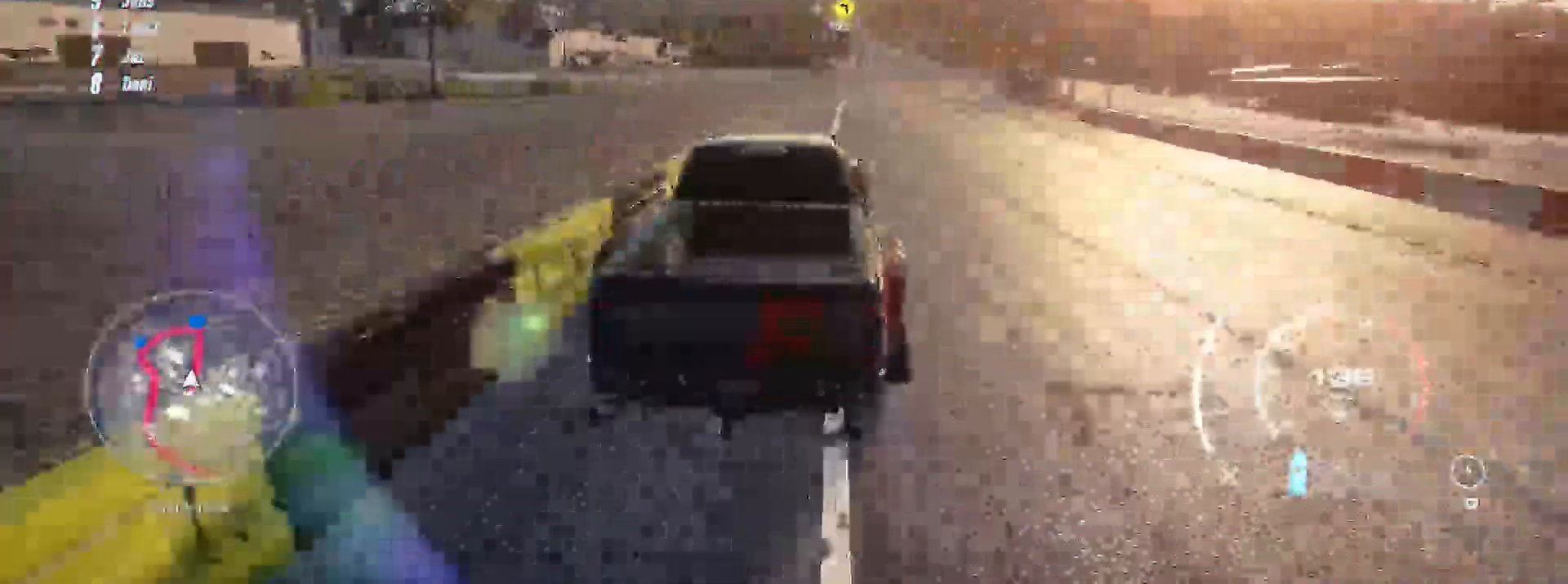
{"dt_ms": 500, "buttons": ["R2"], "left_stick": "center", "right_stick": "center"}
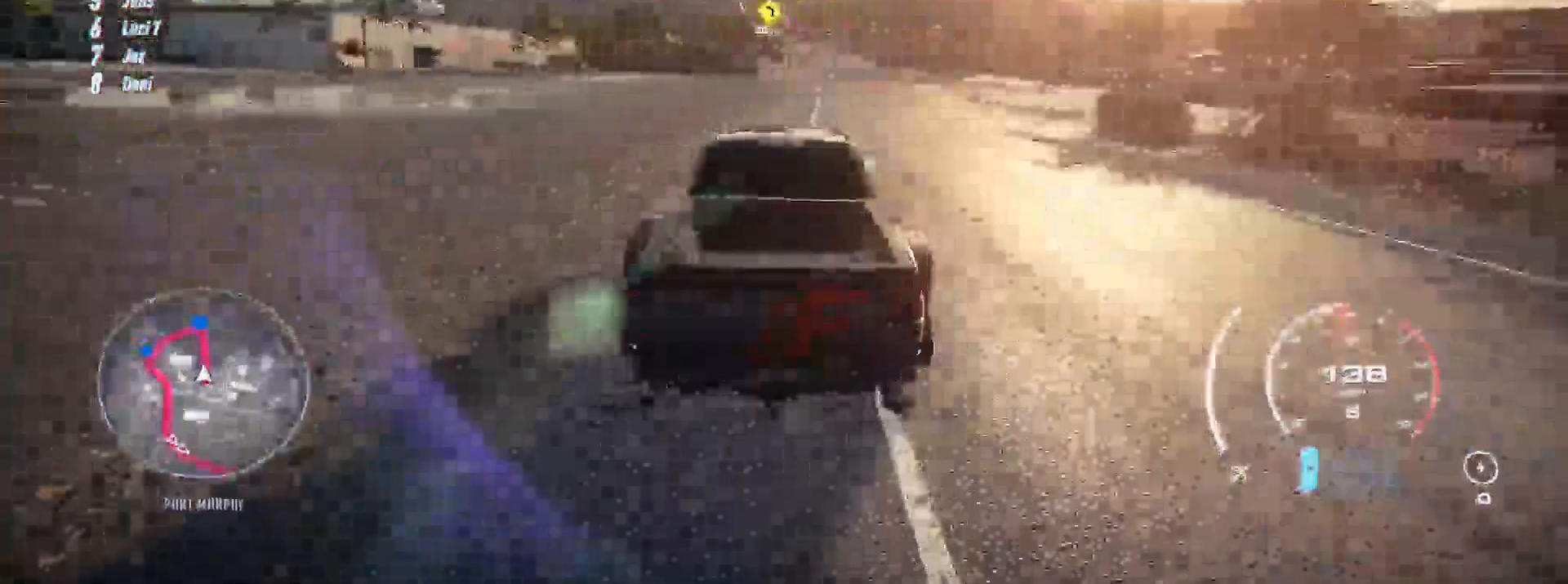
{"dt_ms": 500, "buttons": ["R2"], "left_stick": "center", "right_stick": "center", "events": [[100, "left_stick", "up-right"], [250, "left_stick", "center"]]}
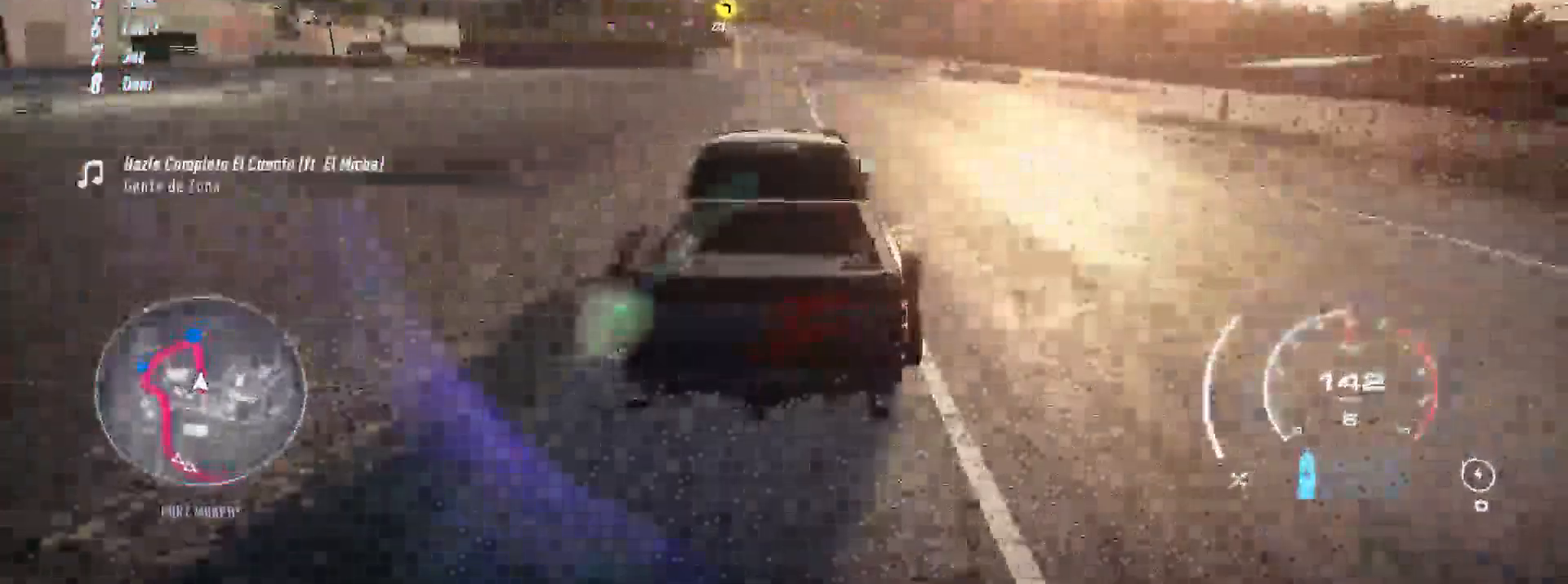
{"dt_ms": 500, "buttons": ["R2"], "left_stick": "center", "right_stick": "center", "events": []}
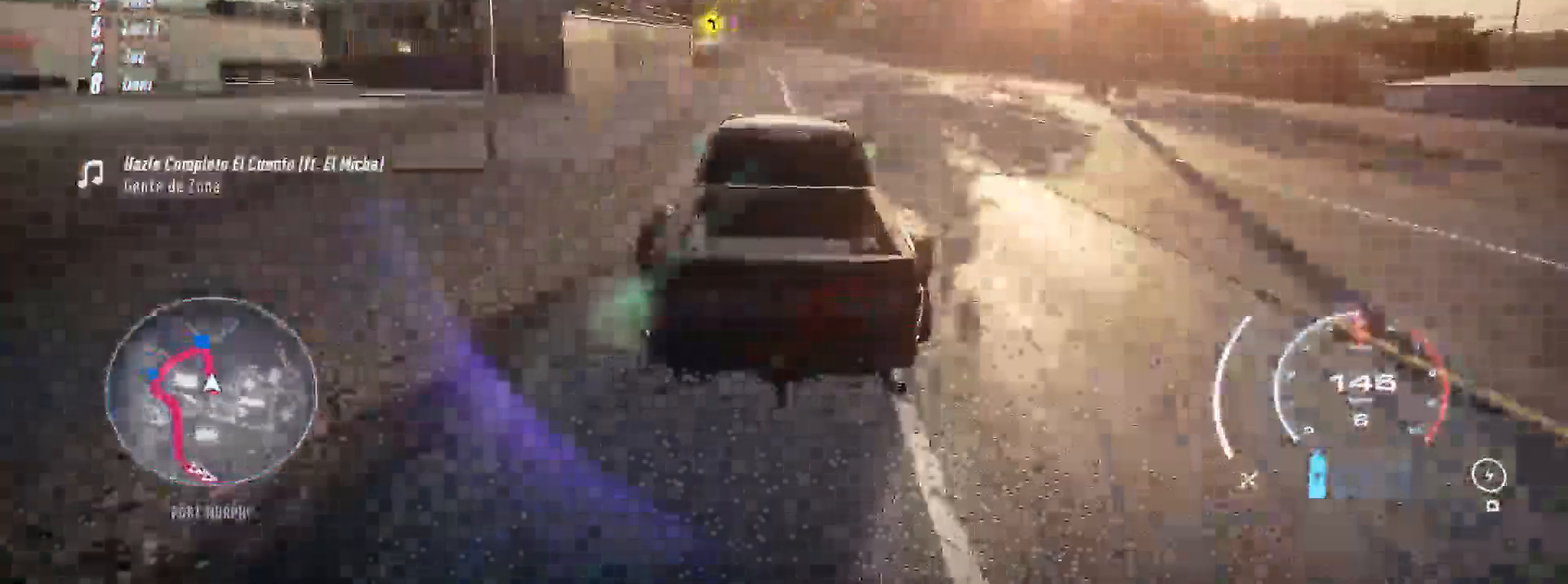
{"dt_ms": 1000, "buttons": ["R2"], "left_stick": "left", "right_stick": "center"}
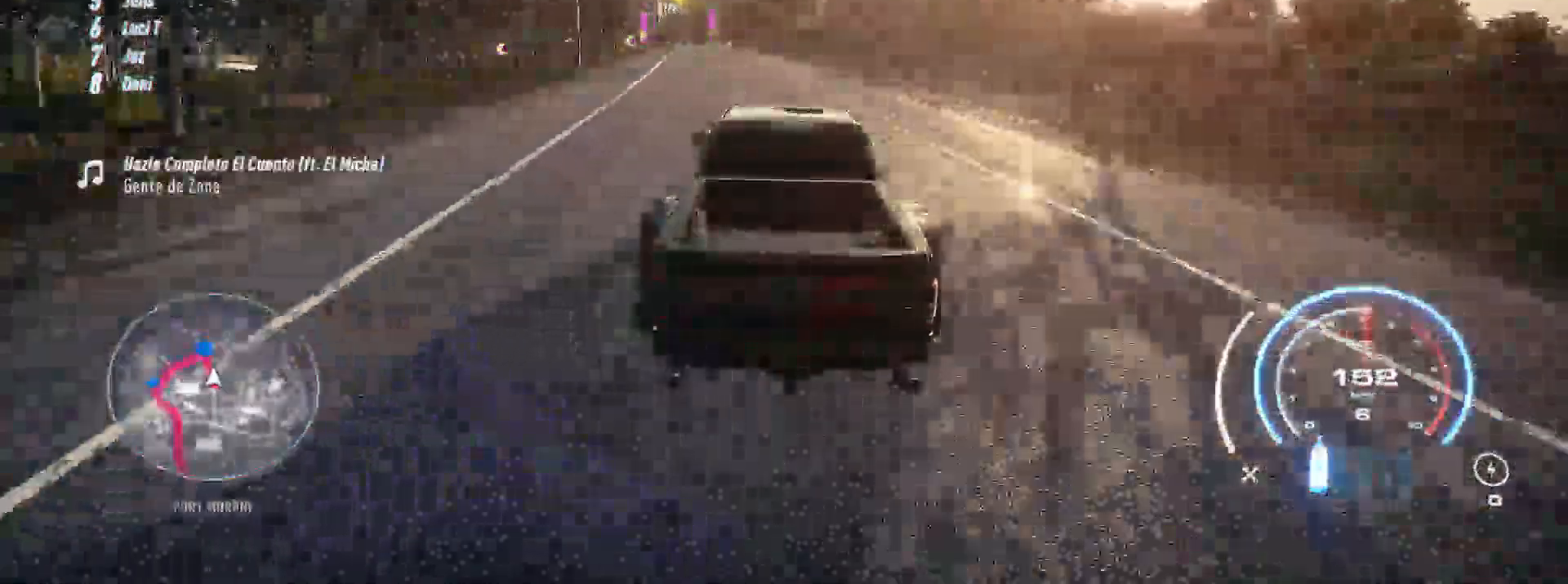
{"dt_ms": 500, "buttons": ["R2"], "left_stick": "center", "right_stick": "center", "events": [[333, "left_stick", "center"]]}
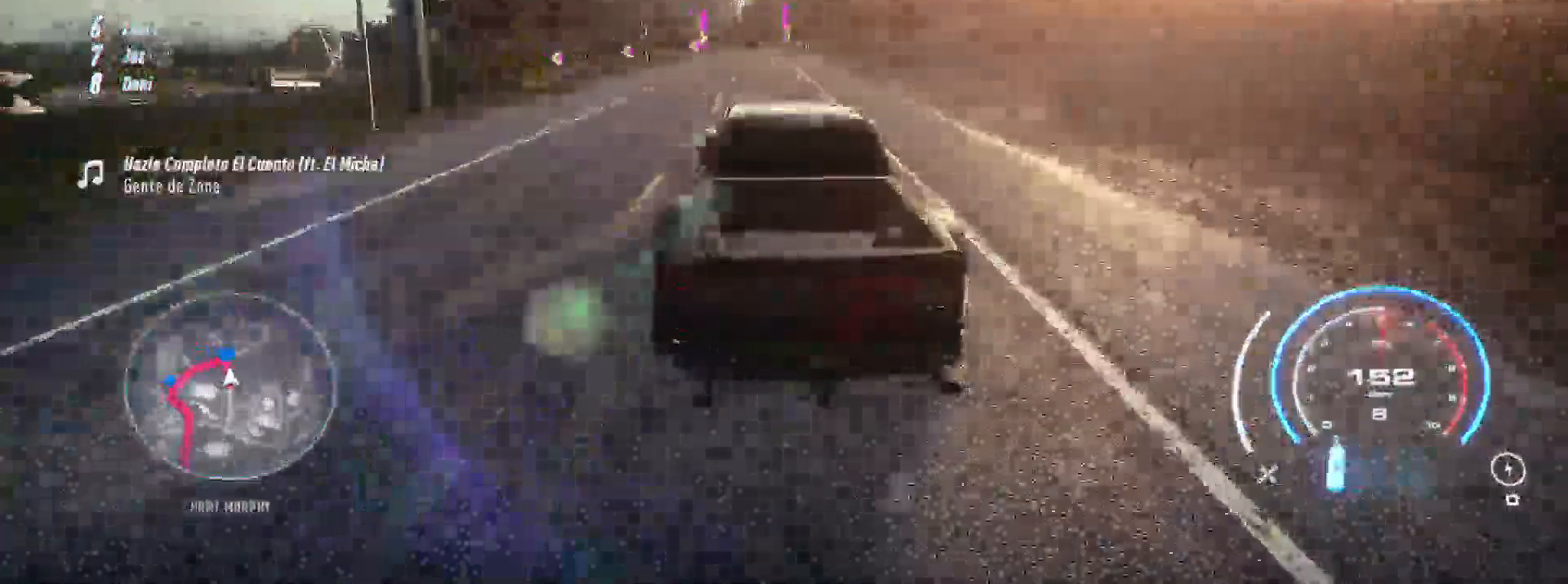
{"dt_ms": 500, "buttons": [], "left_stick": "center", "right_stick": "center", "events": [[33, "left_stick", "right"], [183, "left_stick", "center"], [233, "R2", "up"]]}
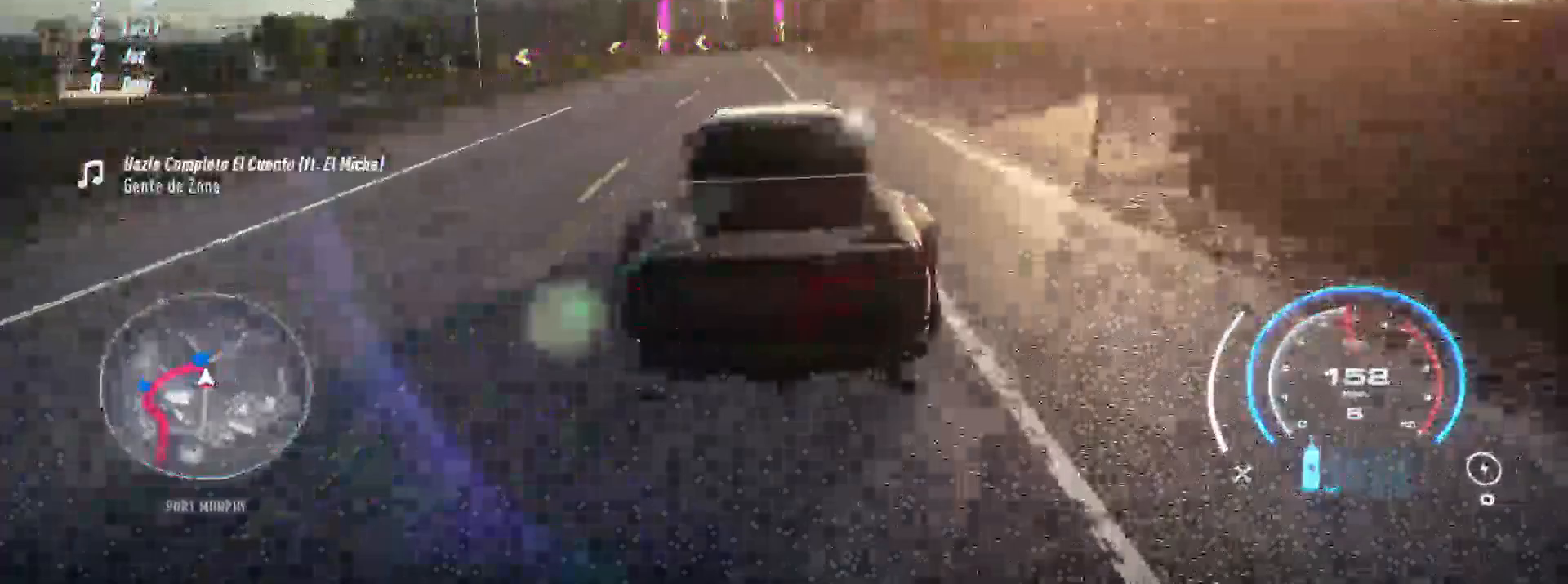
{"dt_ms": 500, "buttons": [], "left_stick": "left", "right_stick": "center", "events": [[217, "R2", "down"], [383, "left_stick", "left"], [417, "R2", "up"]]}
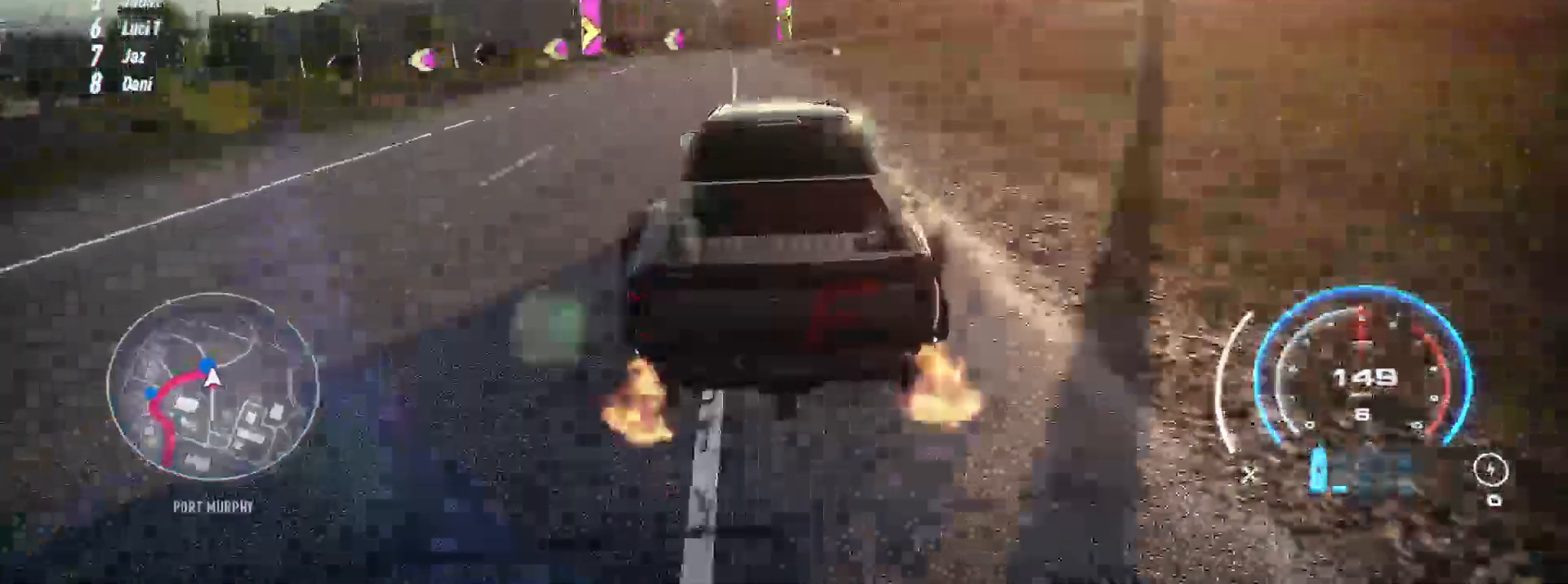
{"dt_ms": 500, "buttons": ["X"], "left_stick": "left", "right_stick": "center", "events": [[200, "X", "down"]]}
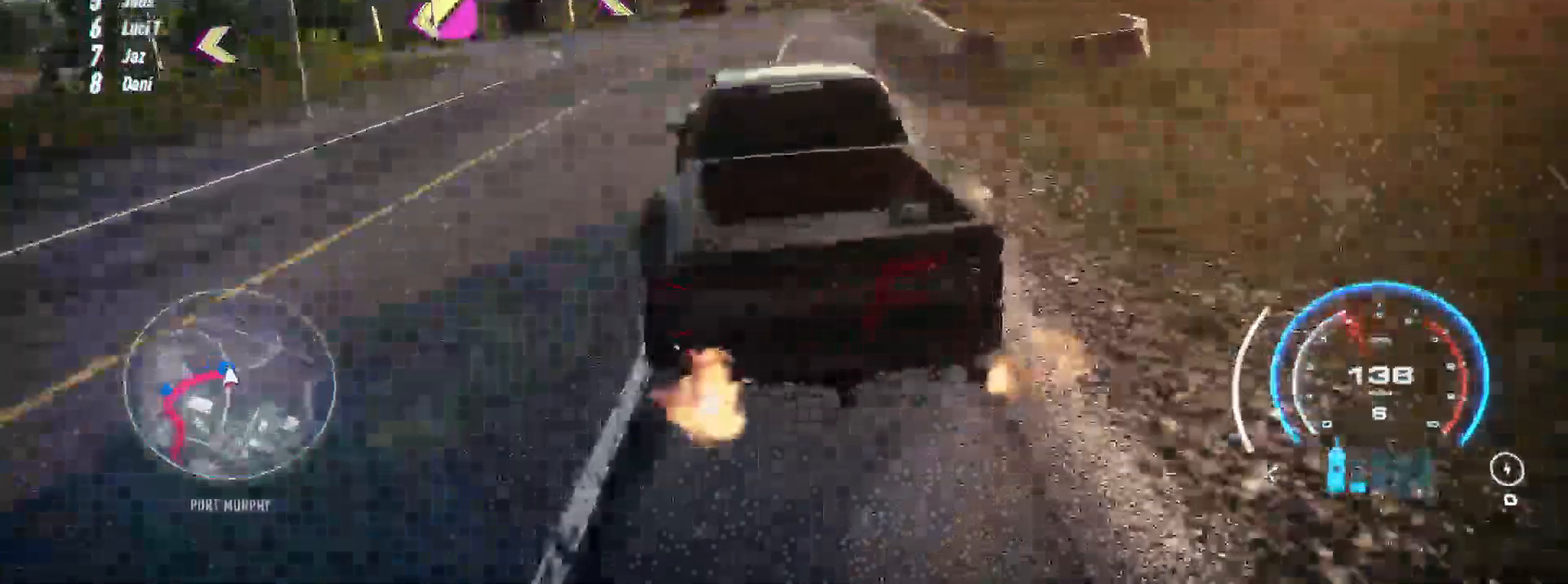
{"dt_ms": 500, "buttons": ["R2"], "left_stick": "left", "right_stick": "center", "events": [[250, "X", "up"], [433, "R2", "down"]]}
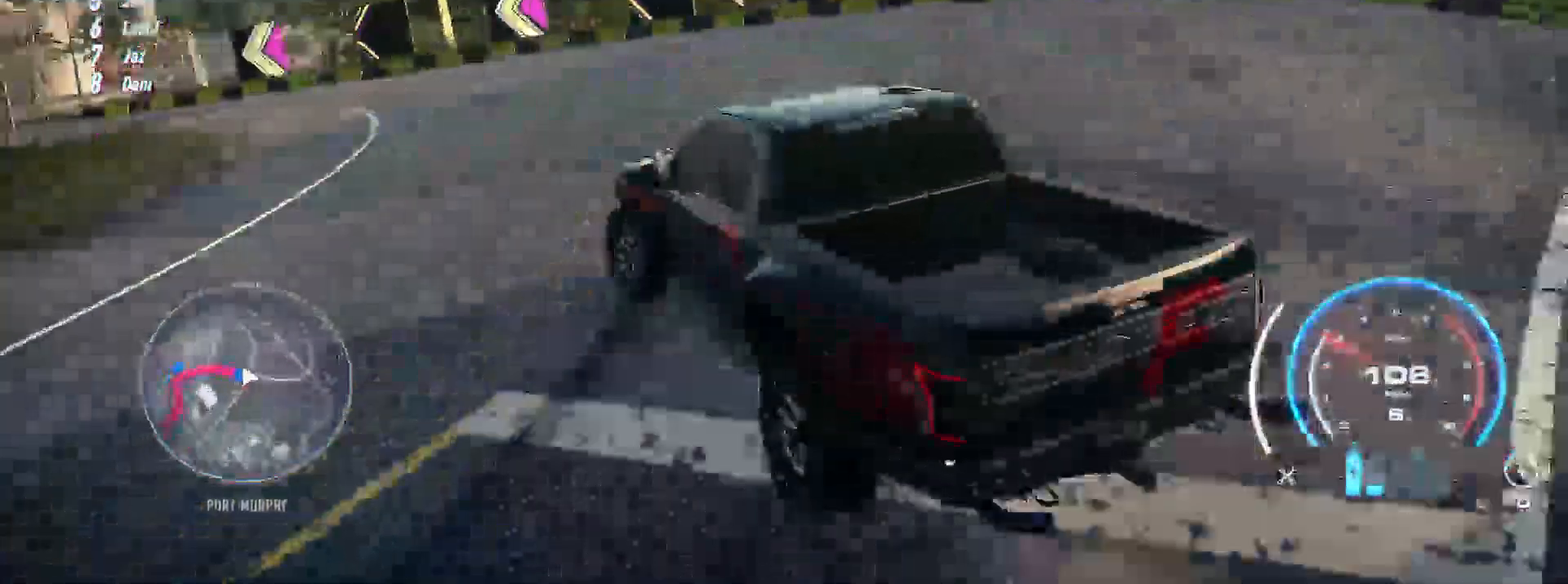
{"dt_ms": 500, "buttons": ["R2"], "left_stick": "left", "right_stick": "center", "events": []}
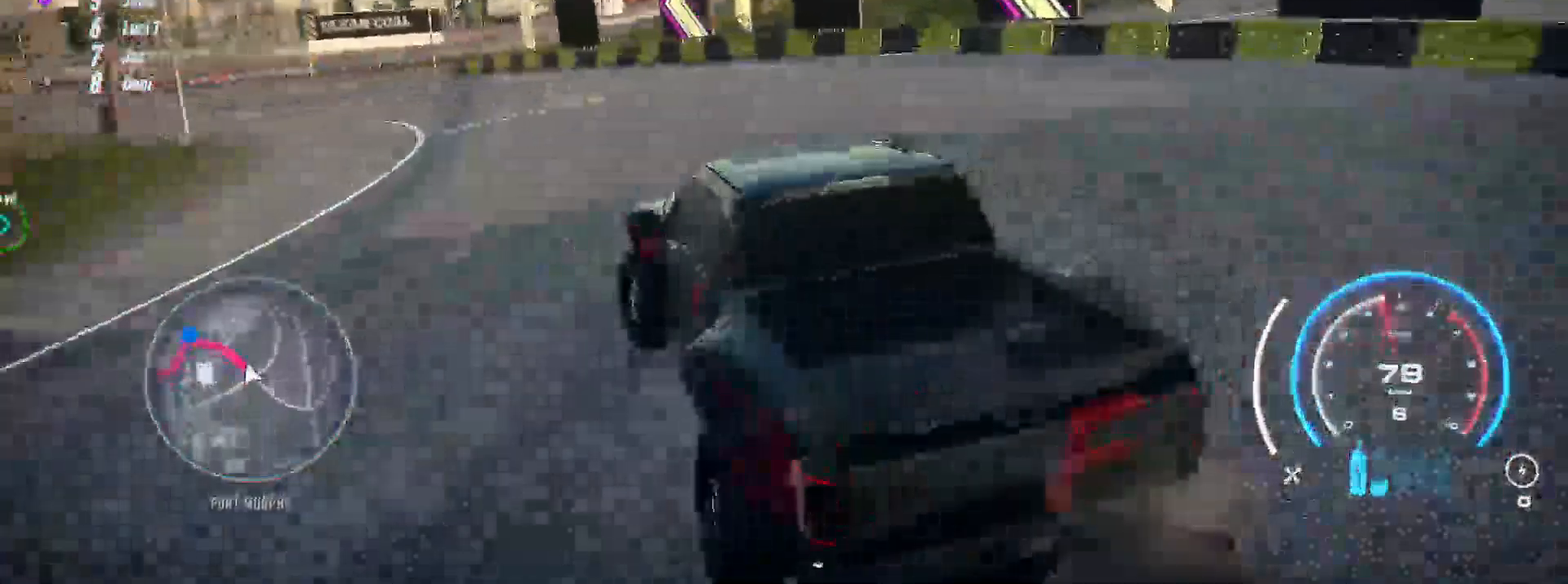
{"dt_ms": 500, "buttons": ["R2"], "left_stick": "left", "right_stick": "center", "events": []}
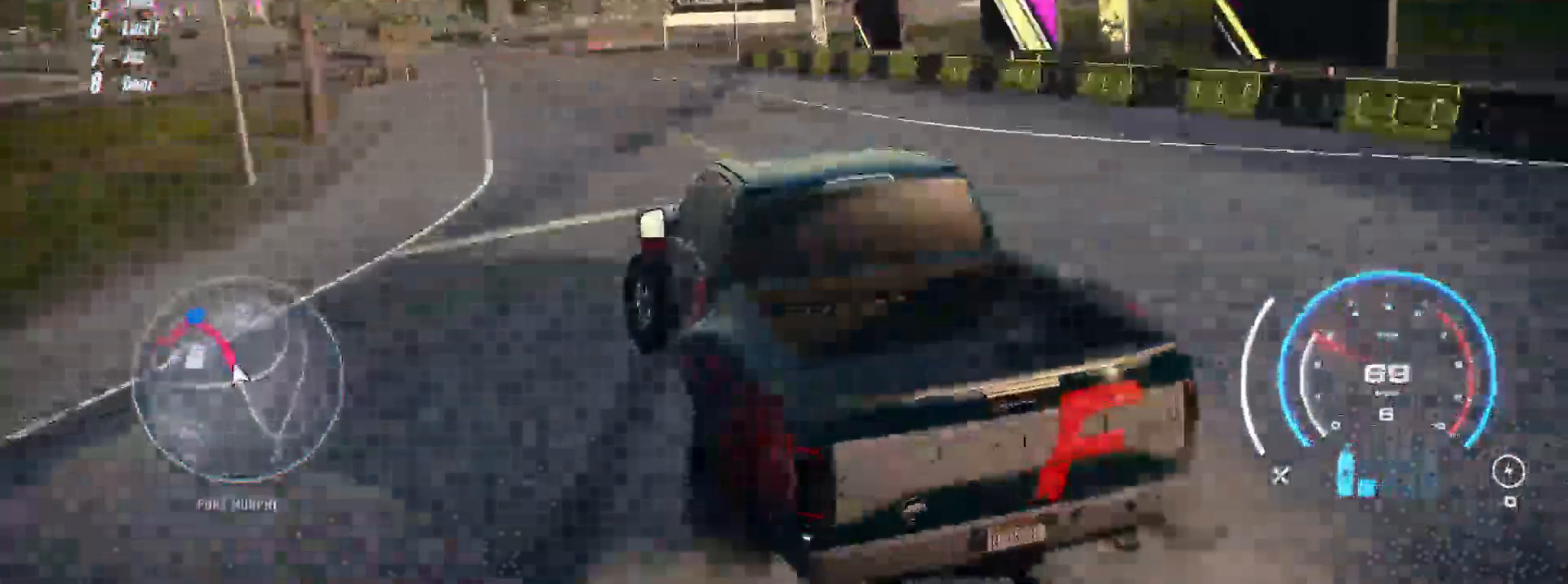
{"dt_ms": 500, "buttons": ["R2"], "left_stick": "left", "right_stick": "center", "events": [[300, "A", "down"], [400, "A", "up"]]}
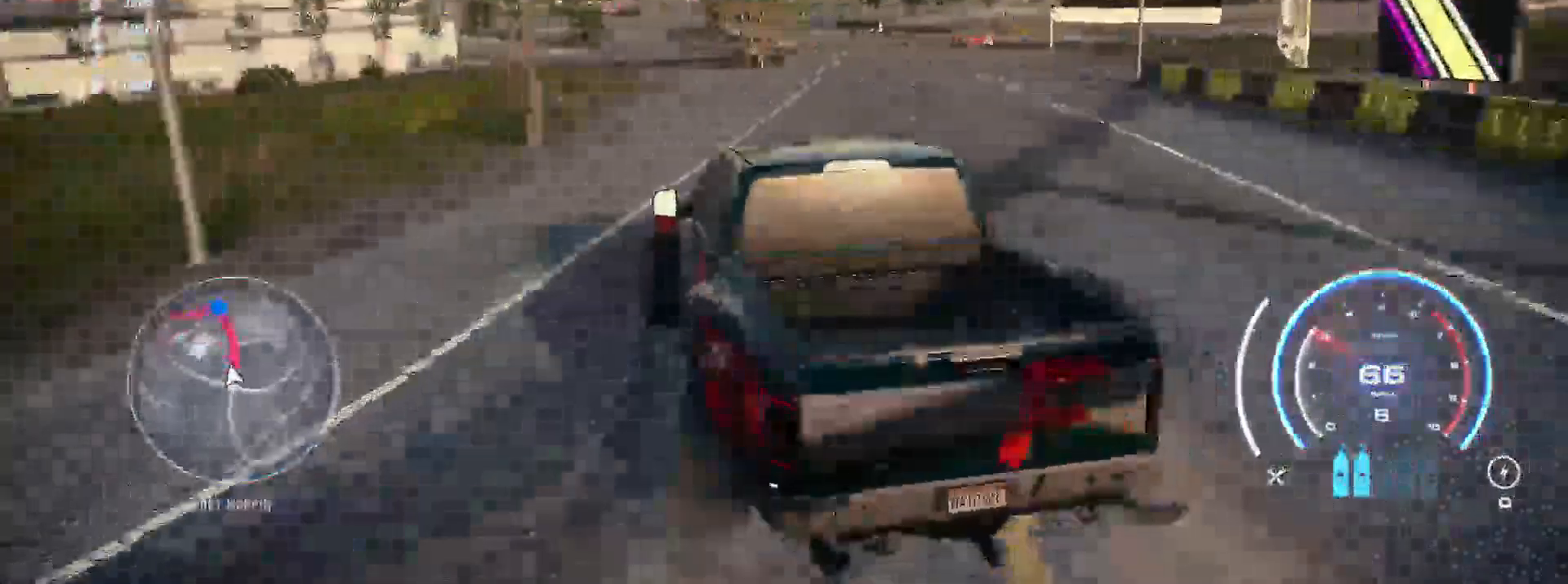
{"dt_ms": 500, "buttons": ["R2"], "left_stick": "right", "right_stick": "center", "events": [[133, "left_stick", "right"]]}
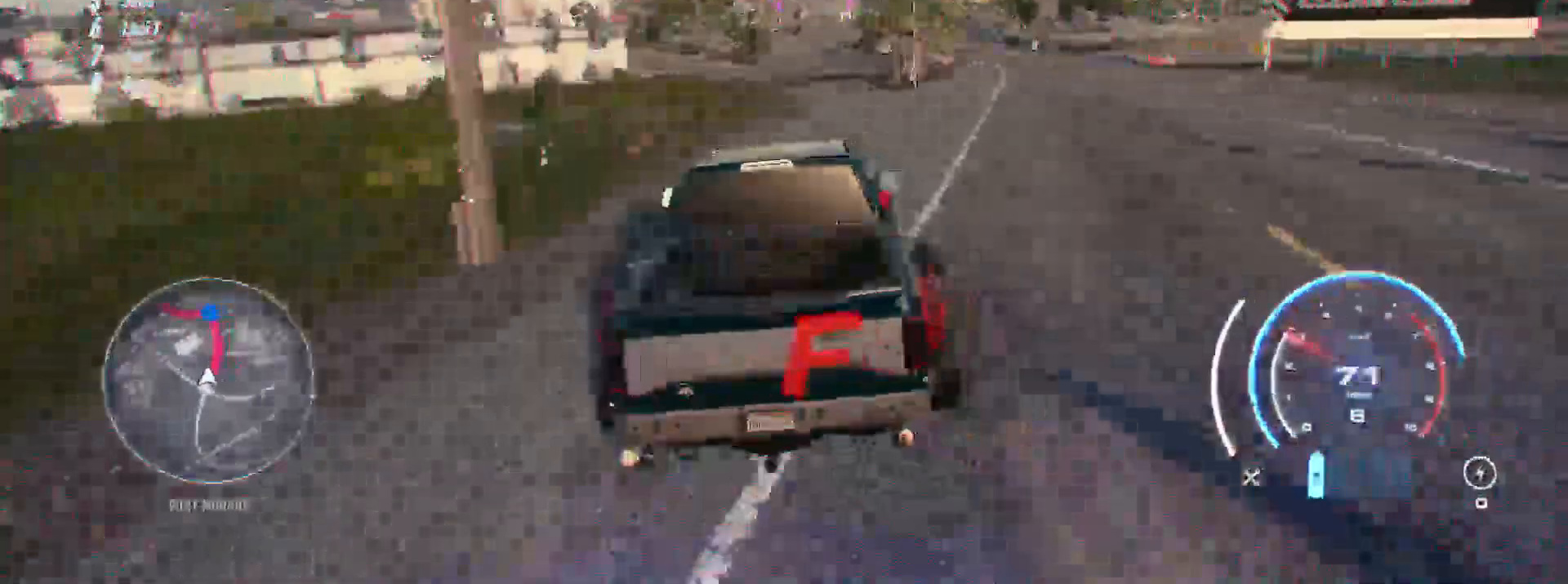
{"dt_ms": 500, "buttons": ["R2"], "left_stick": "center", "right_stick": "center", "events": [[133, "L1", "down"], [133, "left_stick", "up-right"], [217, "L1", "up"], [250, "left_stick", "center"]]}
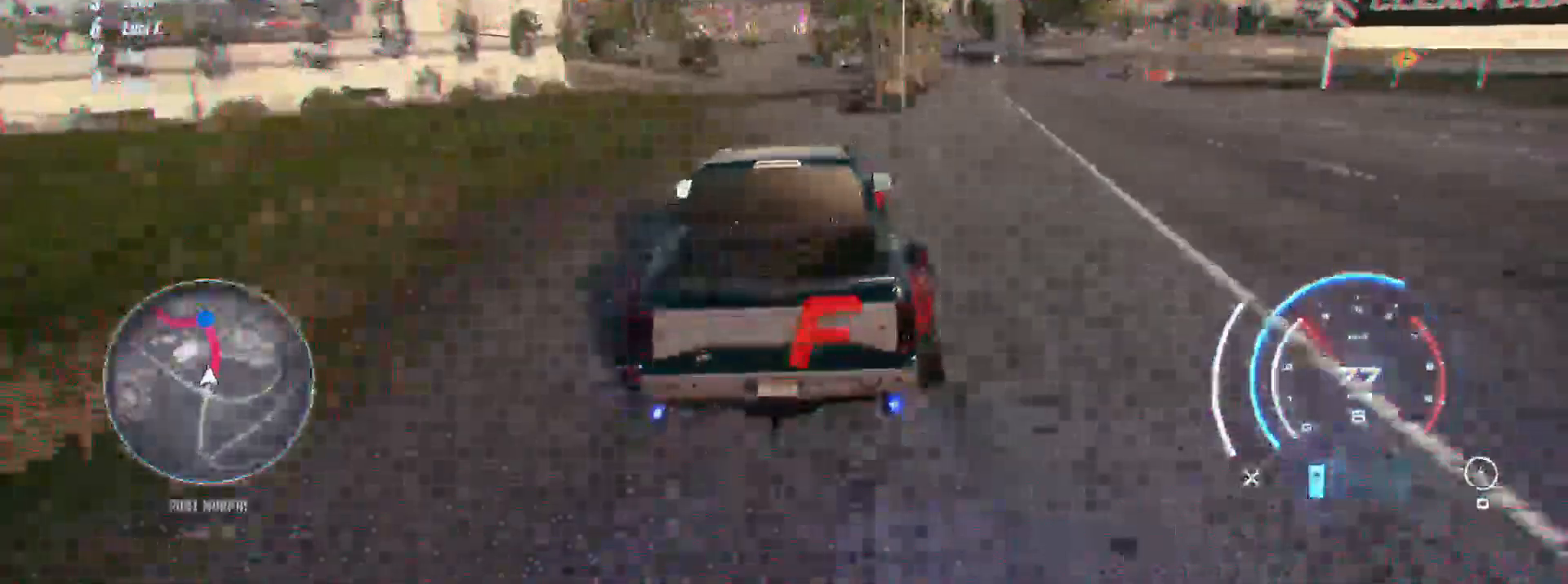
{"dt_ms": 500, "buttons": ["R2"], "left_stick": "center", "right_stick": "center", "events": [[33, "L1", "down"], [133, "L1", "up"]]}
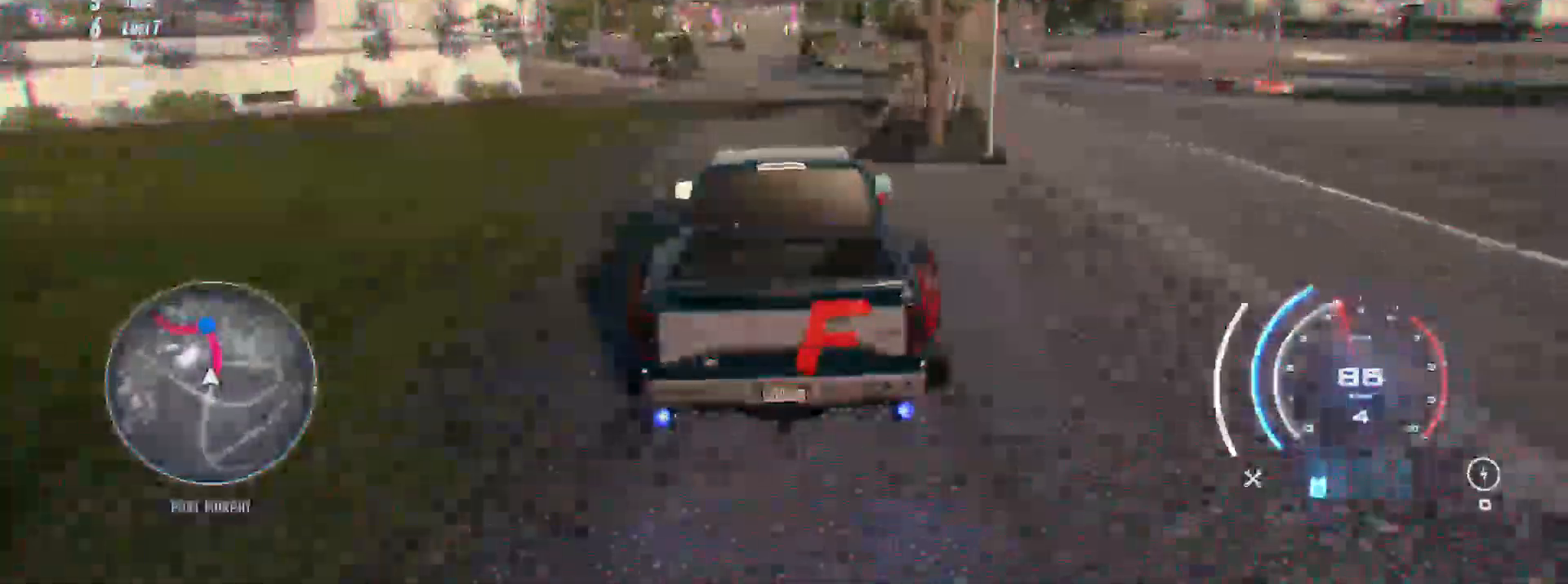
{"dt_ms": 500, "buttons": ["R2"], "left_stick": "center", "right_stick": "center", "events": []}
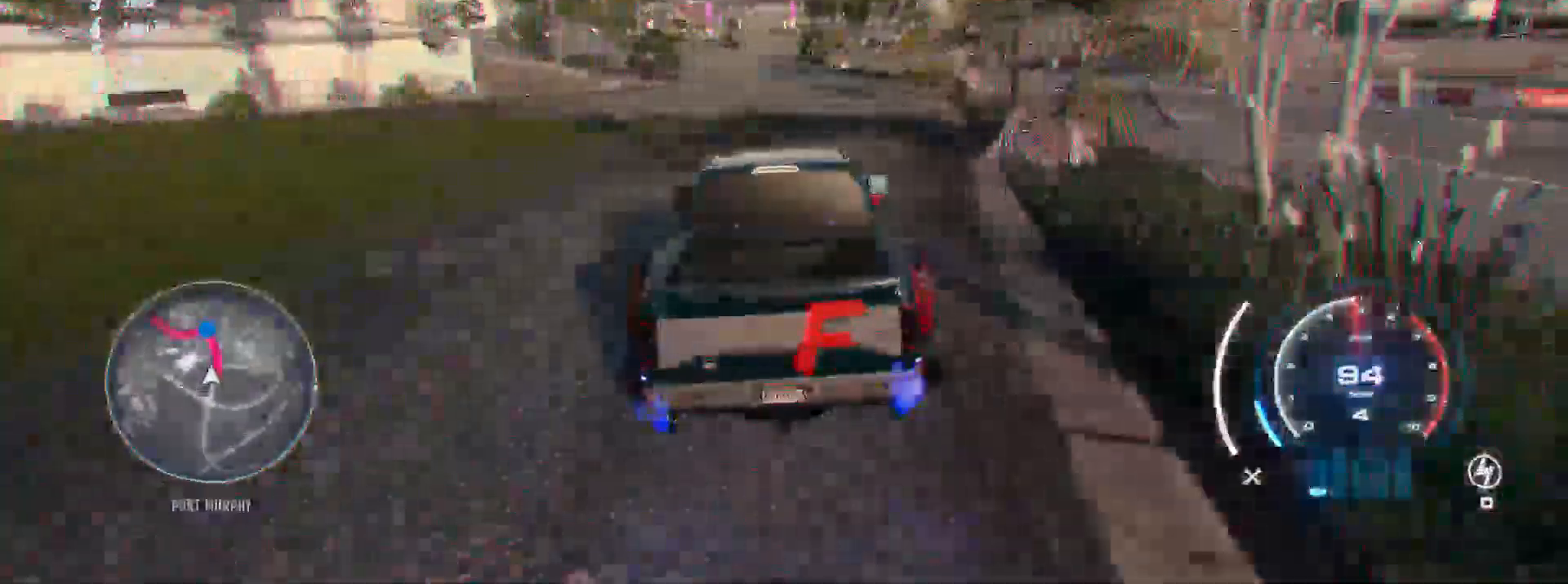
{"dt_ms": 500, "buttons": ["R2"], "left_stick": "center", "right_stick": "center", "events": []}
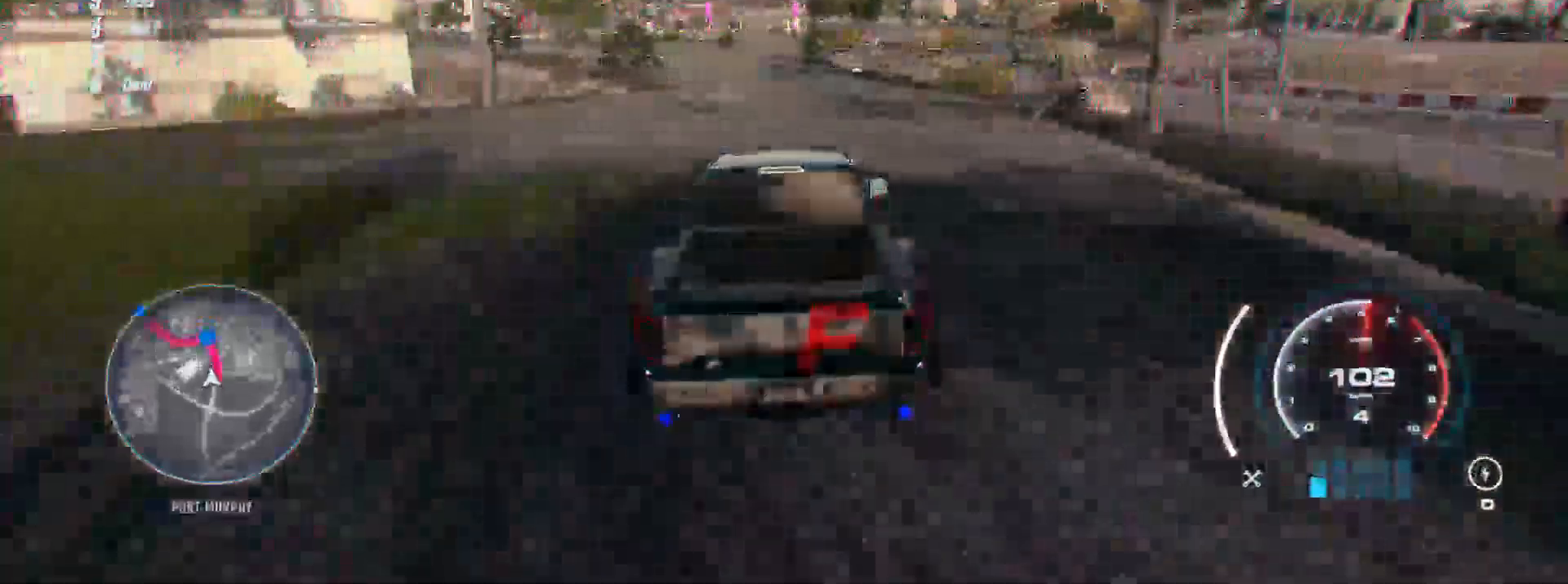
{"dt_ms": 500, "buttons": ["R2"], "left_stick": "center", "right_stick": "center", "events": []}
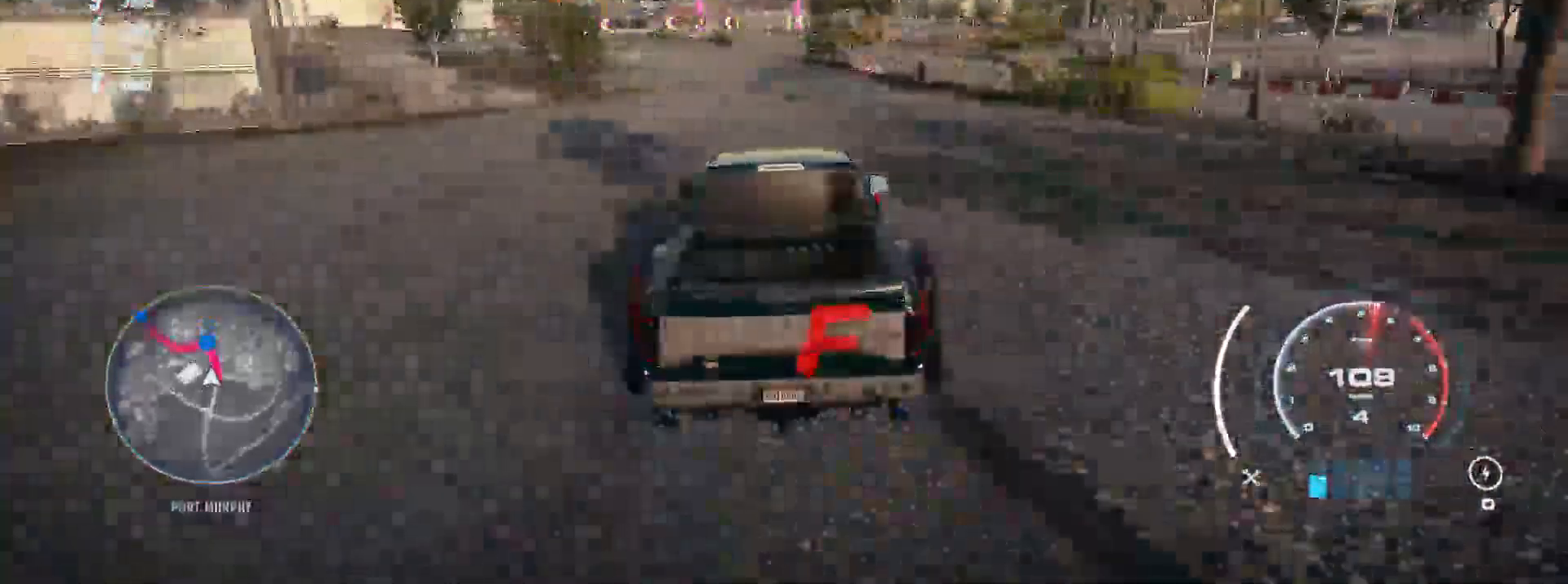
{"dt_ms": 500, "buttons": ["R2"], "left_stick": "center", "right_stick": "center", "events": []}